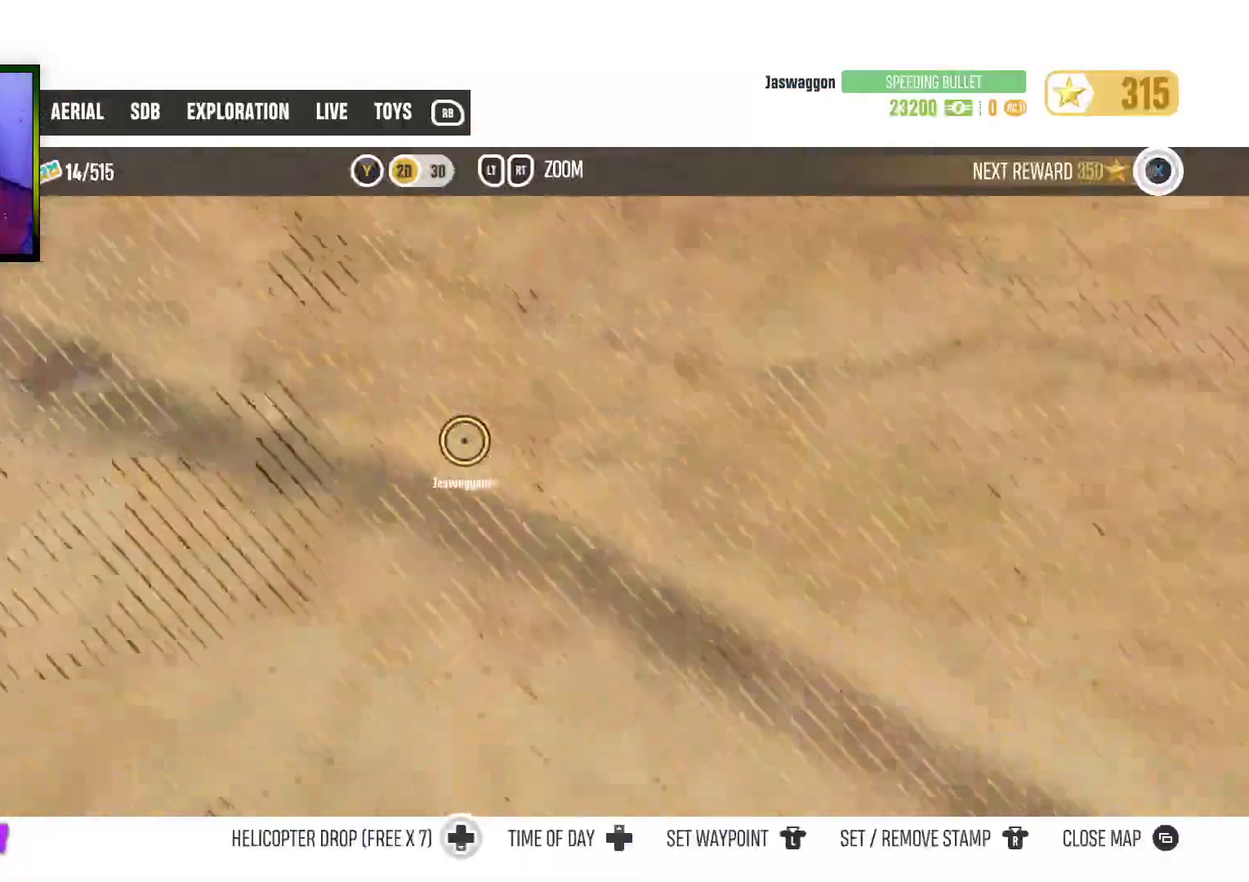
Gameplay with a controller (Xbox layout); each line is a JSON object with the inputs held at the frame after it. "events" lists button and stick changes between this image and that frame as [ms after this image, input, new state], when the widget could be followed in between.
{"buttons": [], "left_stick": "center", "right_stick": "center", "events": []}
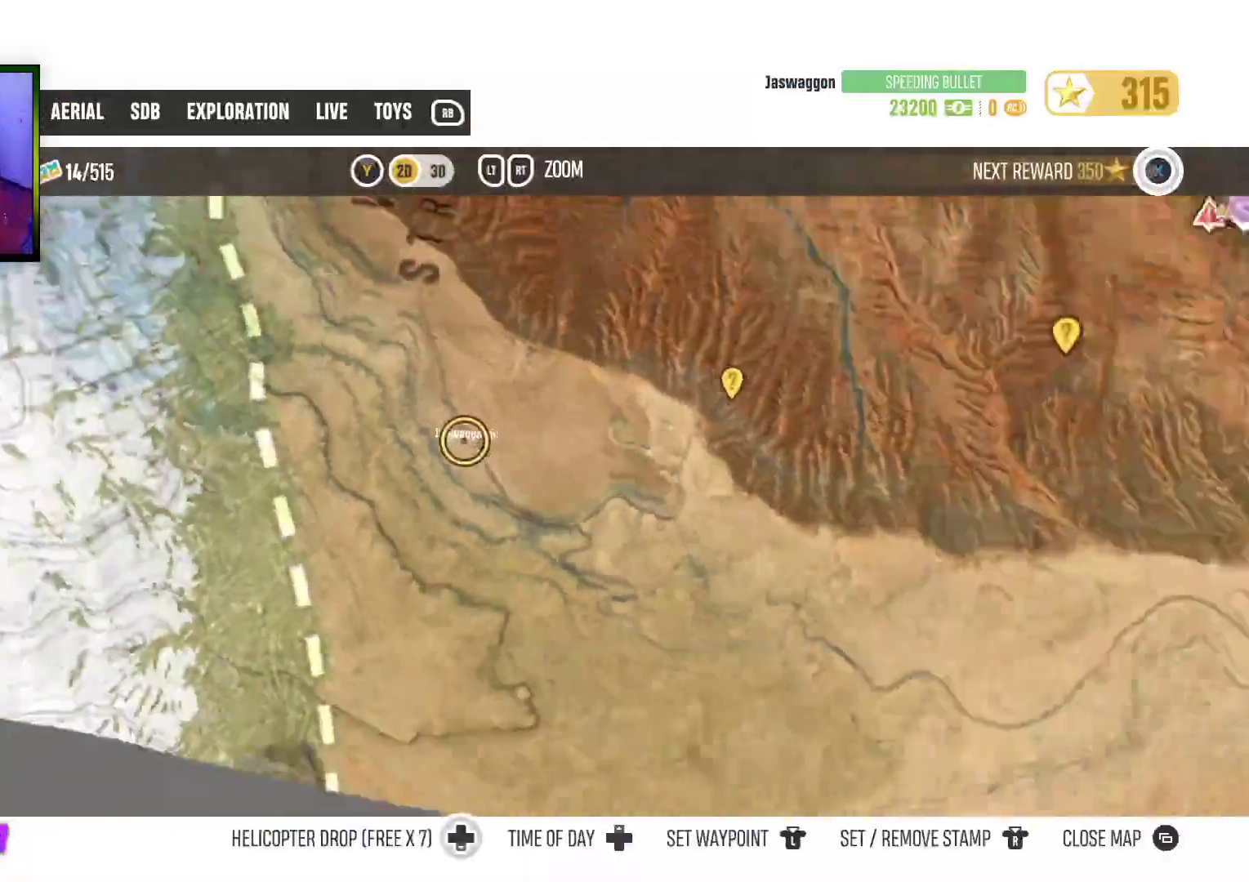
{"buttons": [], "left_stick": "center", "right_stick": "center", "events": []}
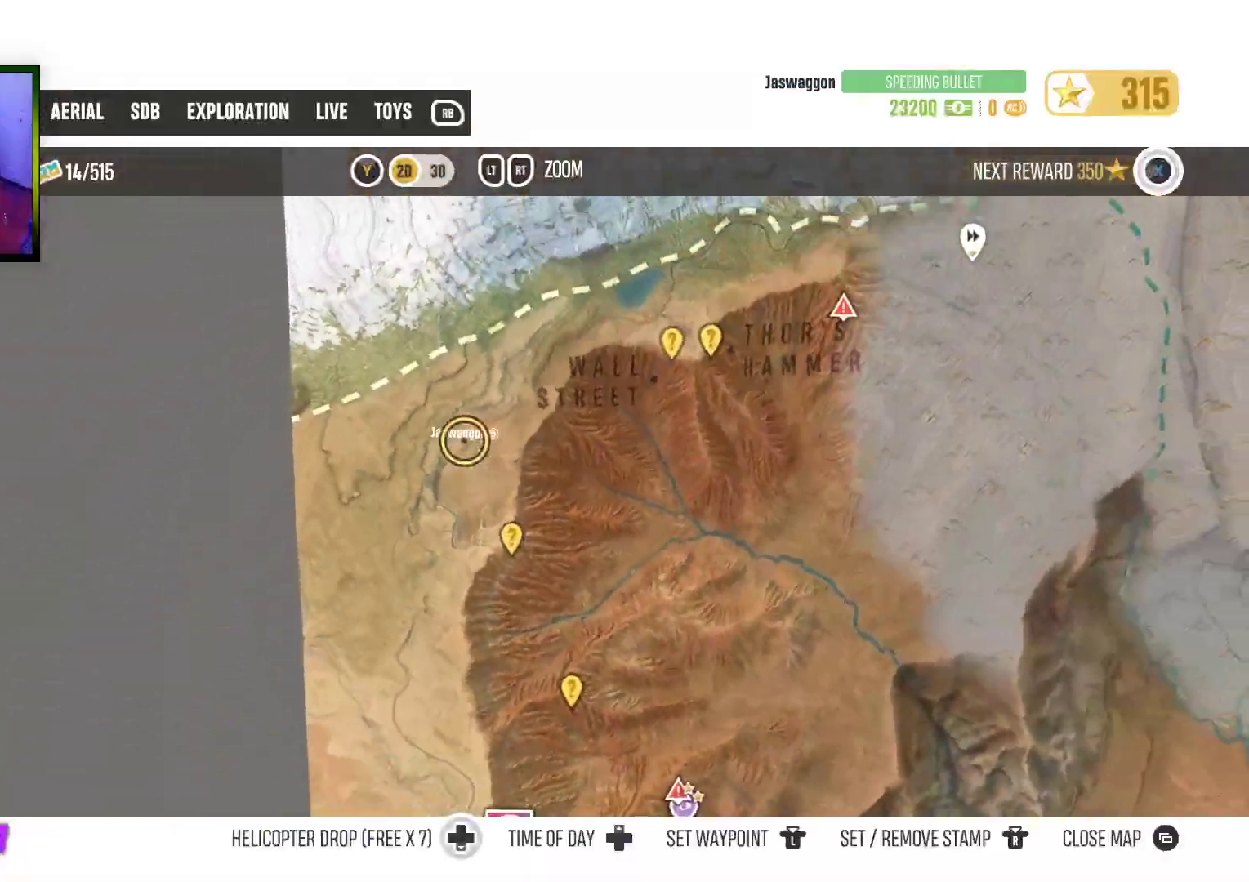
{"buttons": [], "left_stick": "center", "right_stick": "center", "events": []}
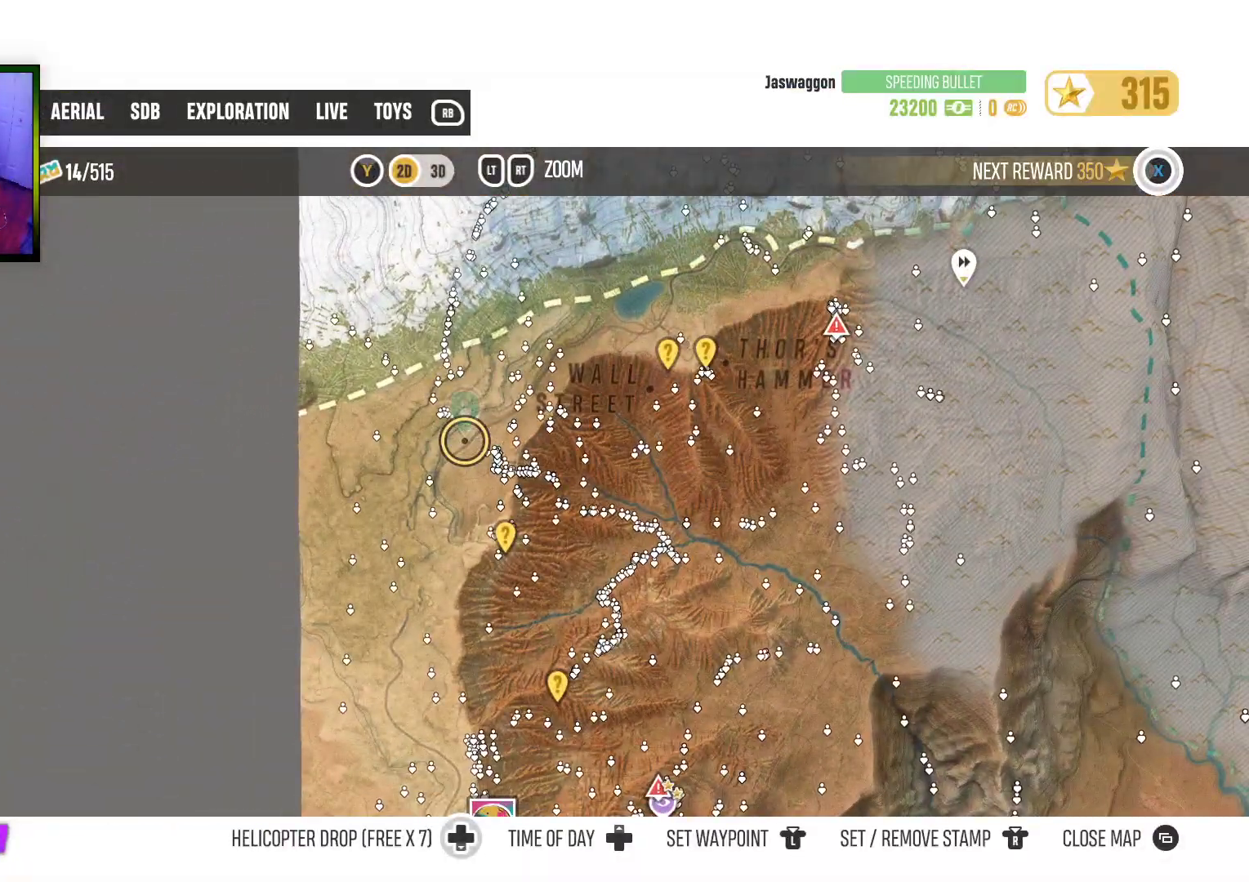
{"buttons": [], "left_stick": "center", "right_stick": "center", "events": [[17, "B", "down"], [83, "B", "up"], [183, "B", "down"], [267, "B", "up"]]}
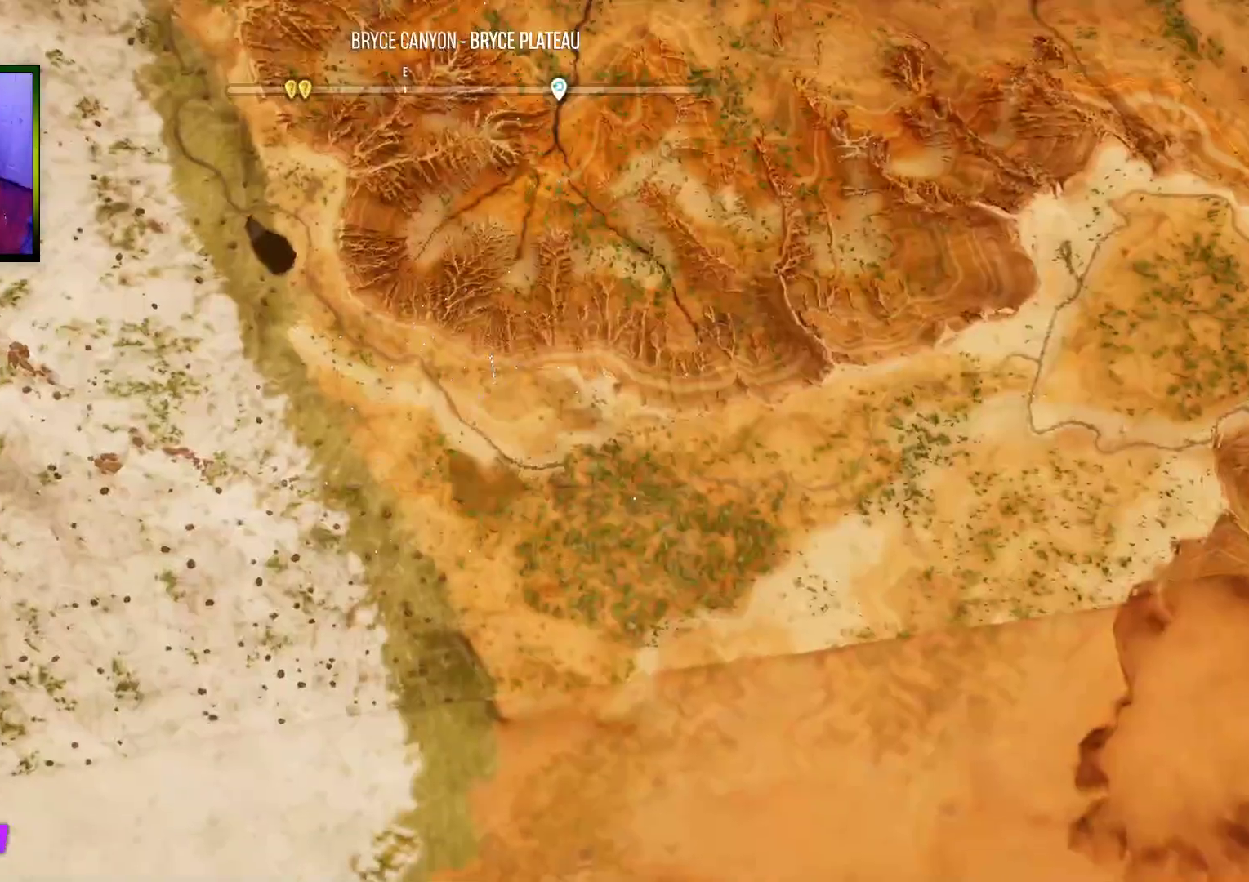
{"buttons": ["START"], "left_stick": "center", "right_stick": "center", "events": [[433, "START", "down"]]}
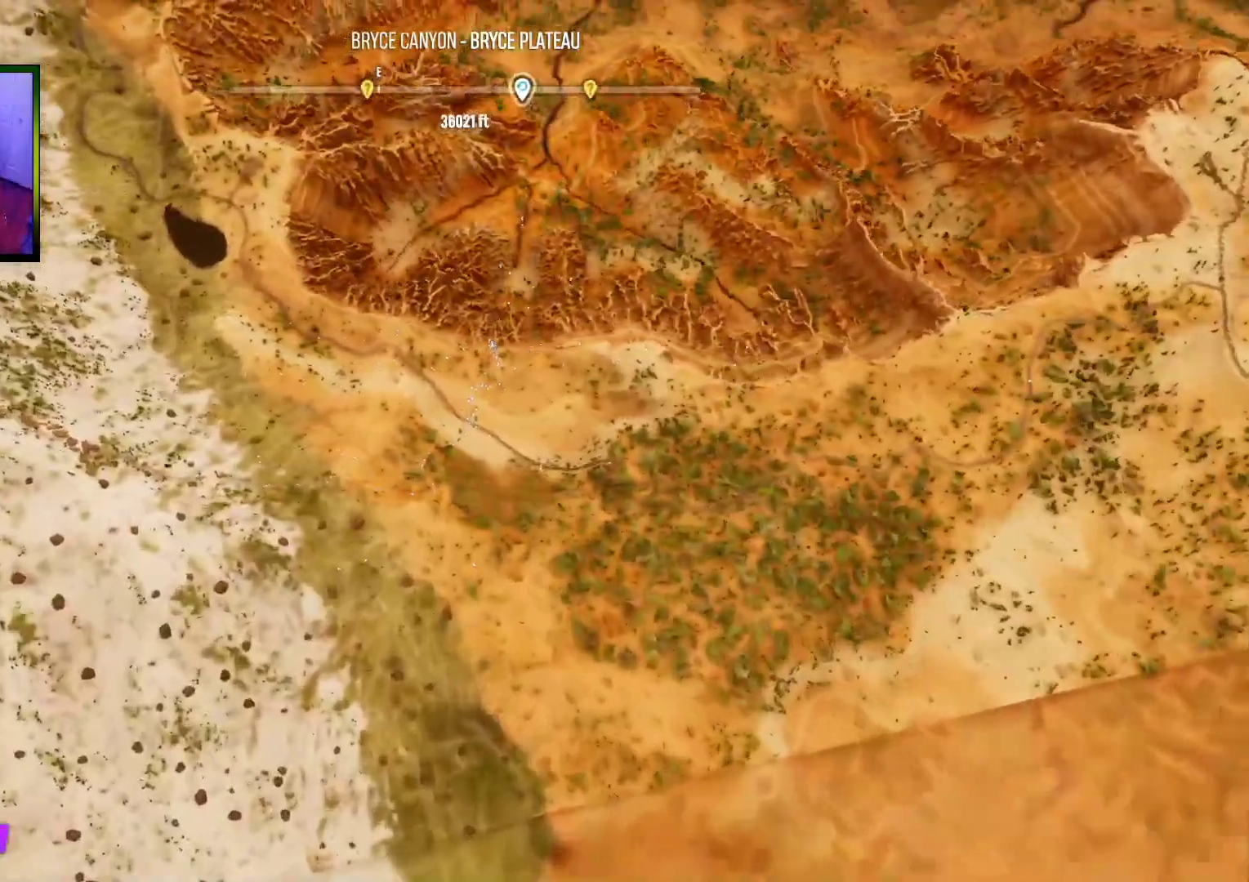
{"buttons": [], "left_stick": "center", "right_stick": "center", "events": [[33, "START", "up"]]}
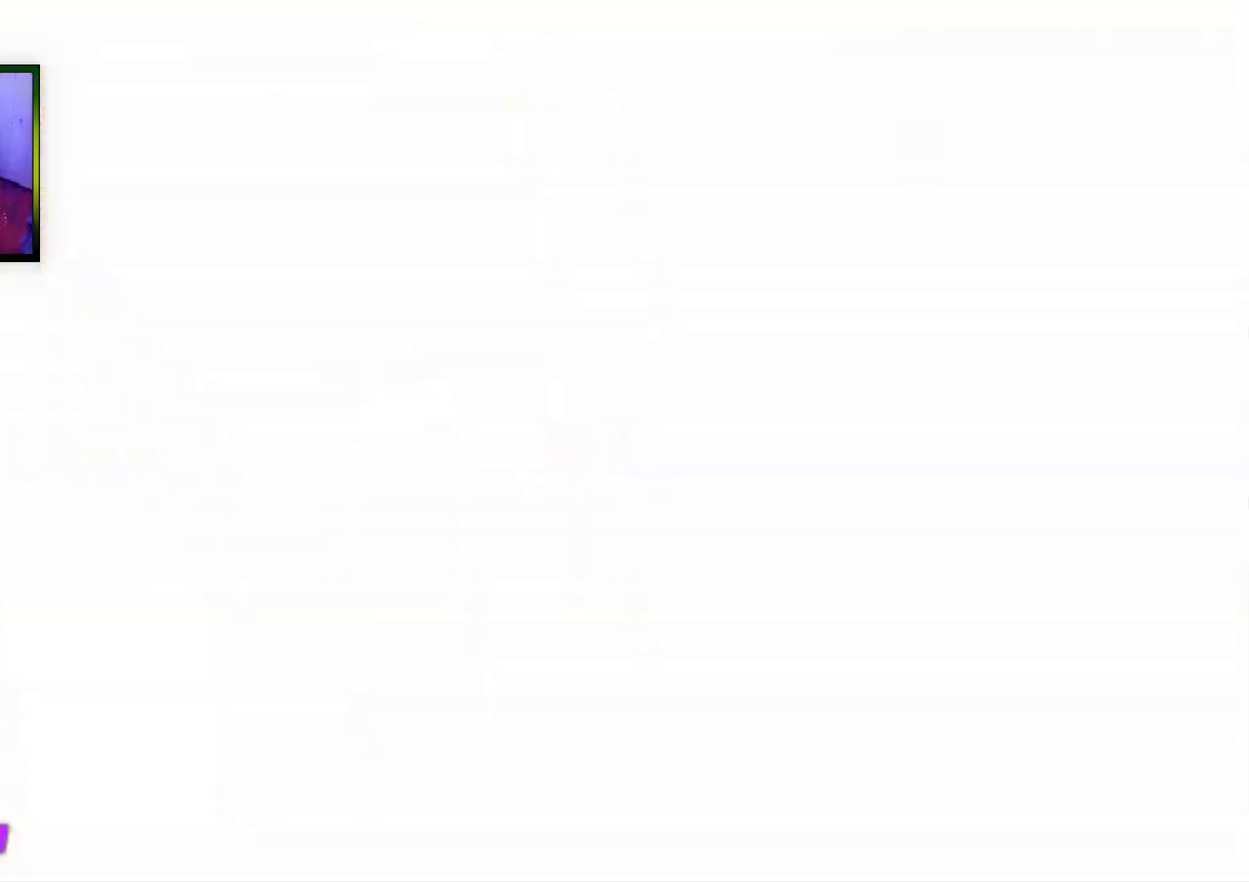
{"buttons": [], "left_stick": "center", "right_stick": "center", "events": []}
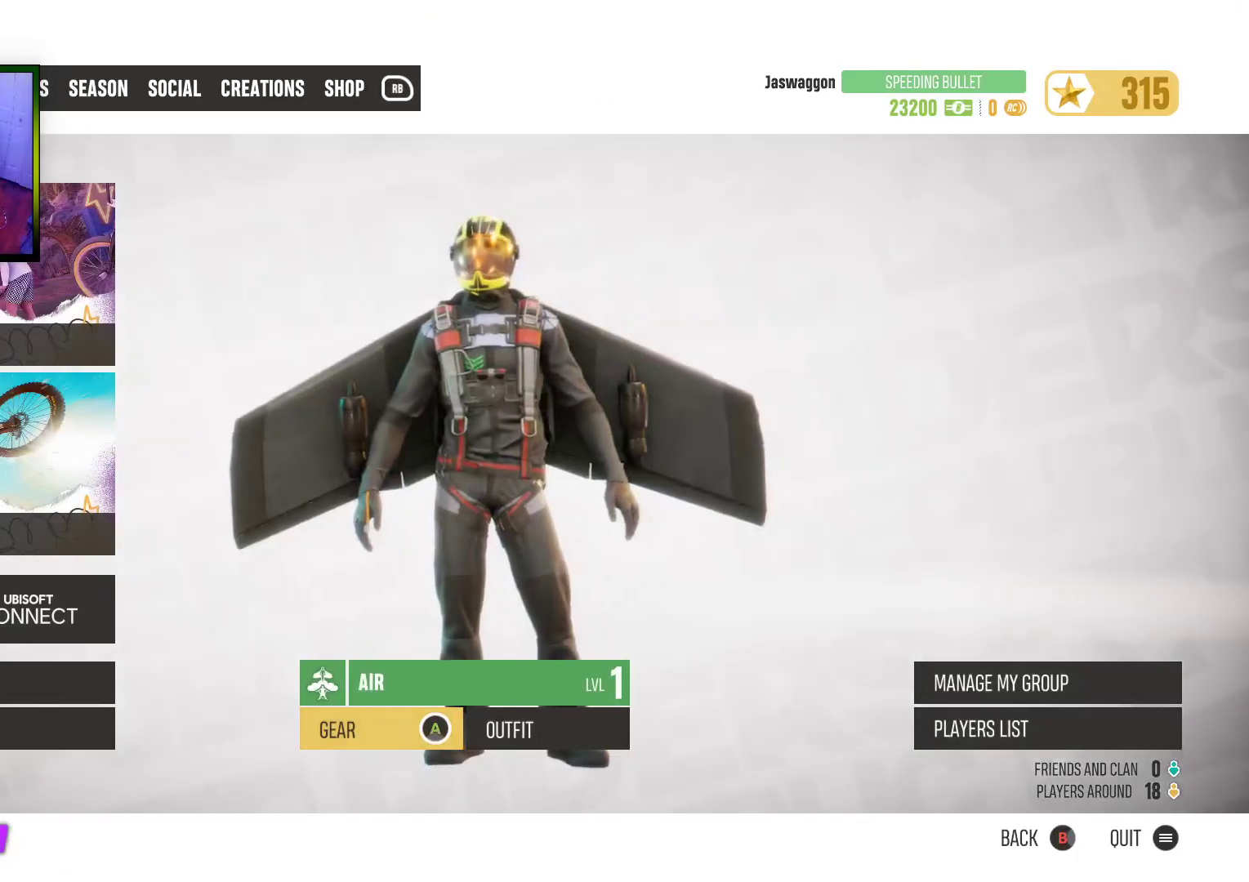
{"buttons": ["DPAD_UP"], "left_stick": "center", "right_stick": "center", "events": [[67, "DPAD_DOWN", "down"], [183, "DPAD_DOWN", "up"], [267, "DPAD_LEFT", "down"], [367, "DPAD_LEFT", "up"], [467, "DPAD_UP", "down"]]}
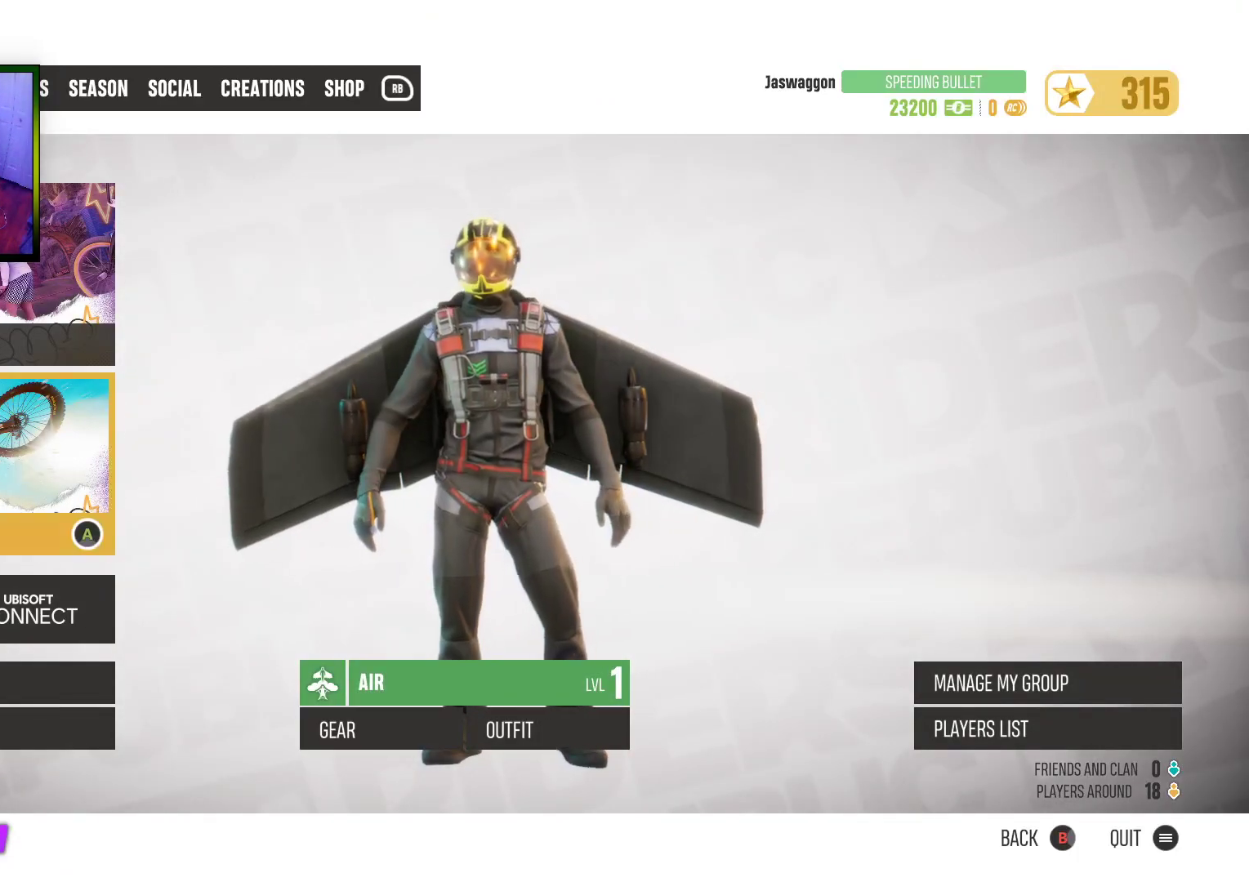
{"buttons": [], "left_stick": "center", "right_stick": "center", "events": [[83, "DPAD_UP", "up"], [167, "DPAD_UP", "down"], [250, "DPAD_UP", "up"], [333, "A", "down"], [383, "A", "up"]]}
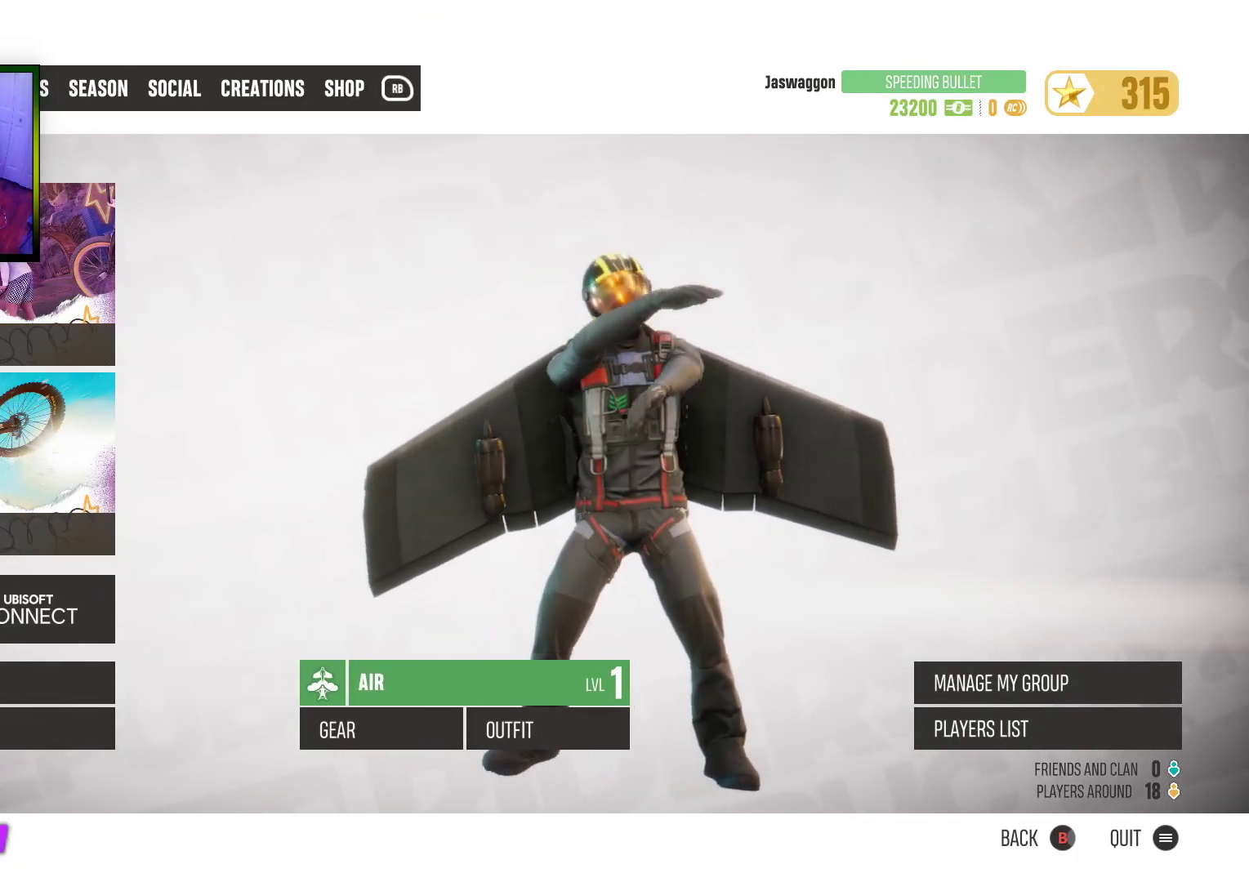
{"buttons": [], "left_stick": "center", "right_stick": "center", "events": []}
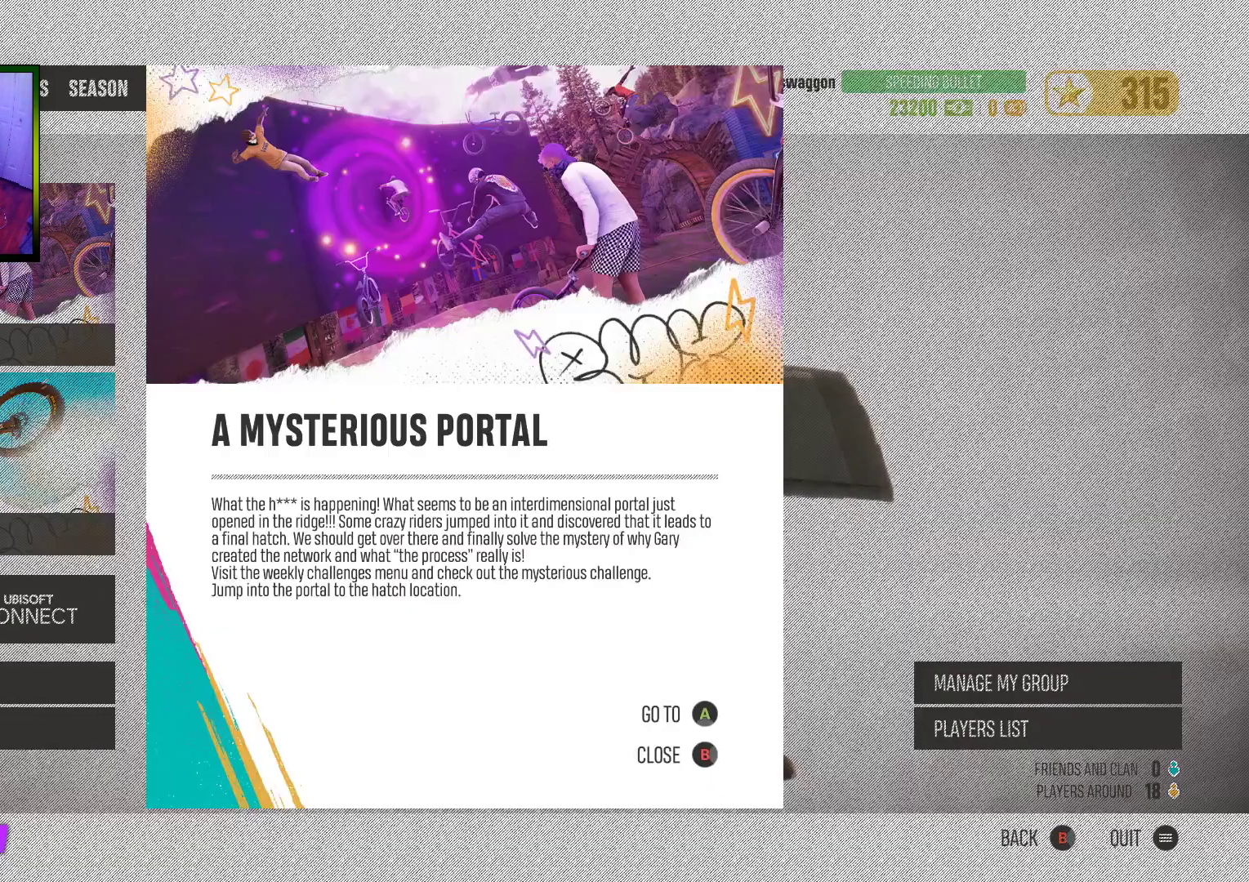
{"buttons": [], "left_stick": "center", "right_stick": "center", "events": []}
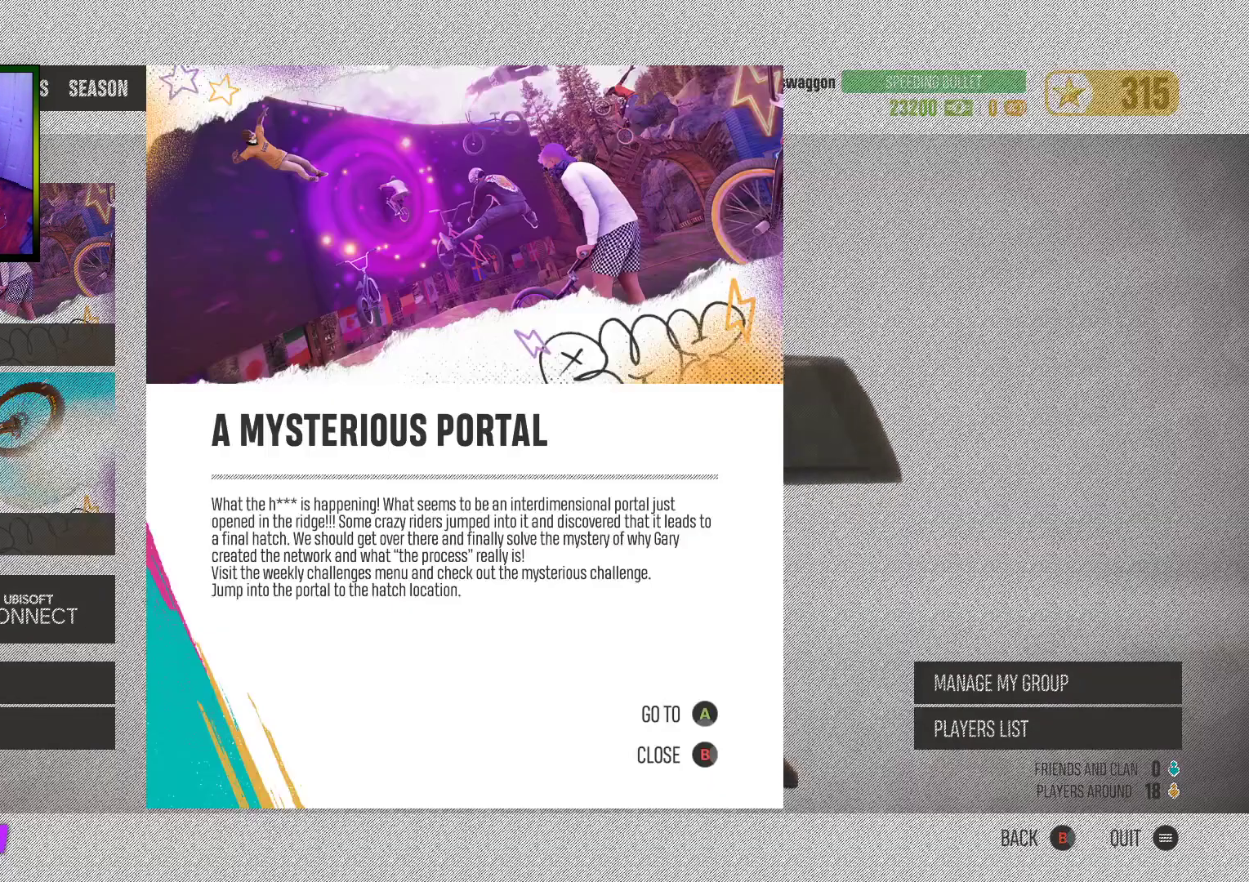
{"buttons": [], "left_stick": "center", "right_stick": "center", "events": [[83, "A", "down"], [167, "A", "up"]]}
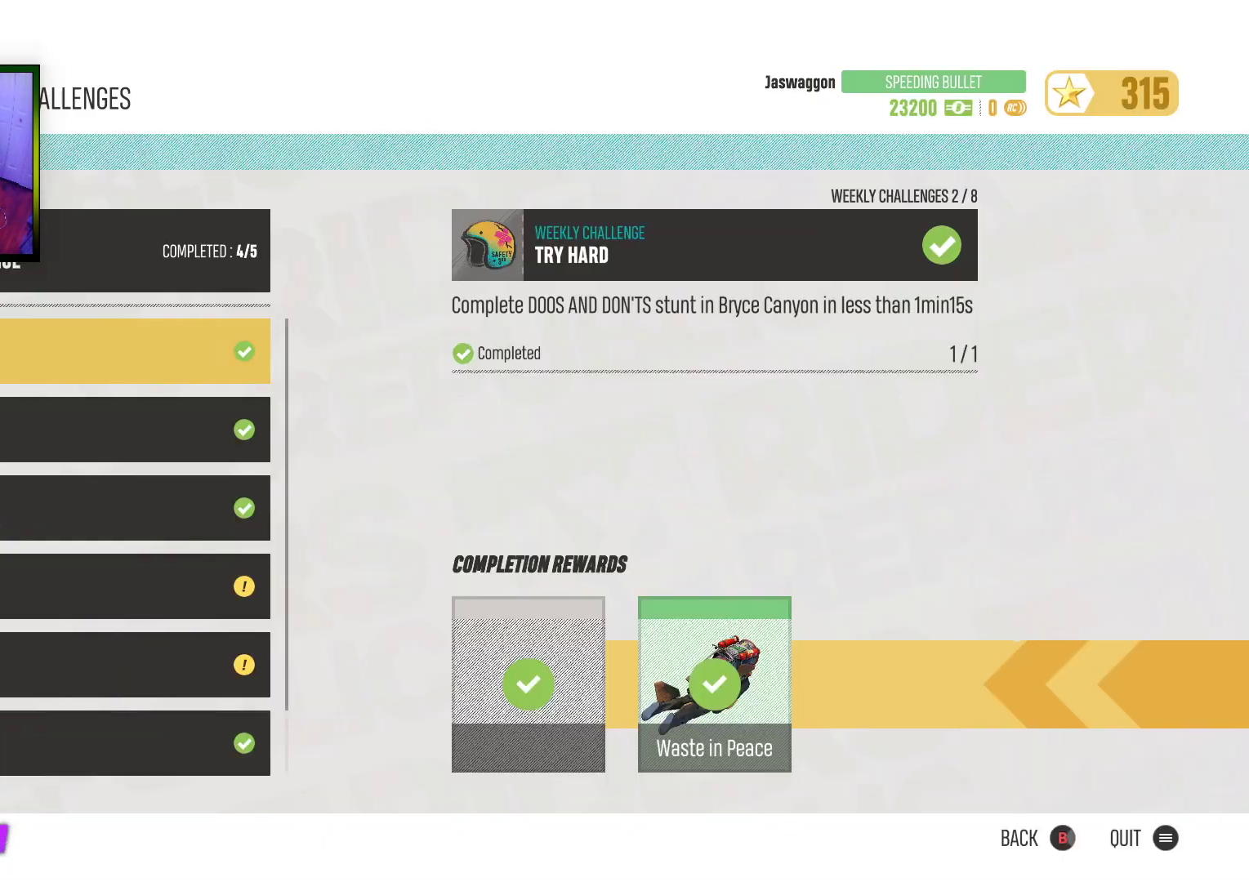
{"buttons": [], "left_stick": "center", "right_stick": "center", "events": [[233, "DPAD_DOWN", "down"], [300, "DPAD_DOWN", "up"], [400, "DPAD_DOWN", "down"], [500, "DPAD_DOWN", "up"]]}
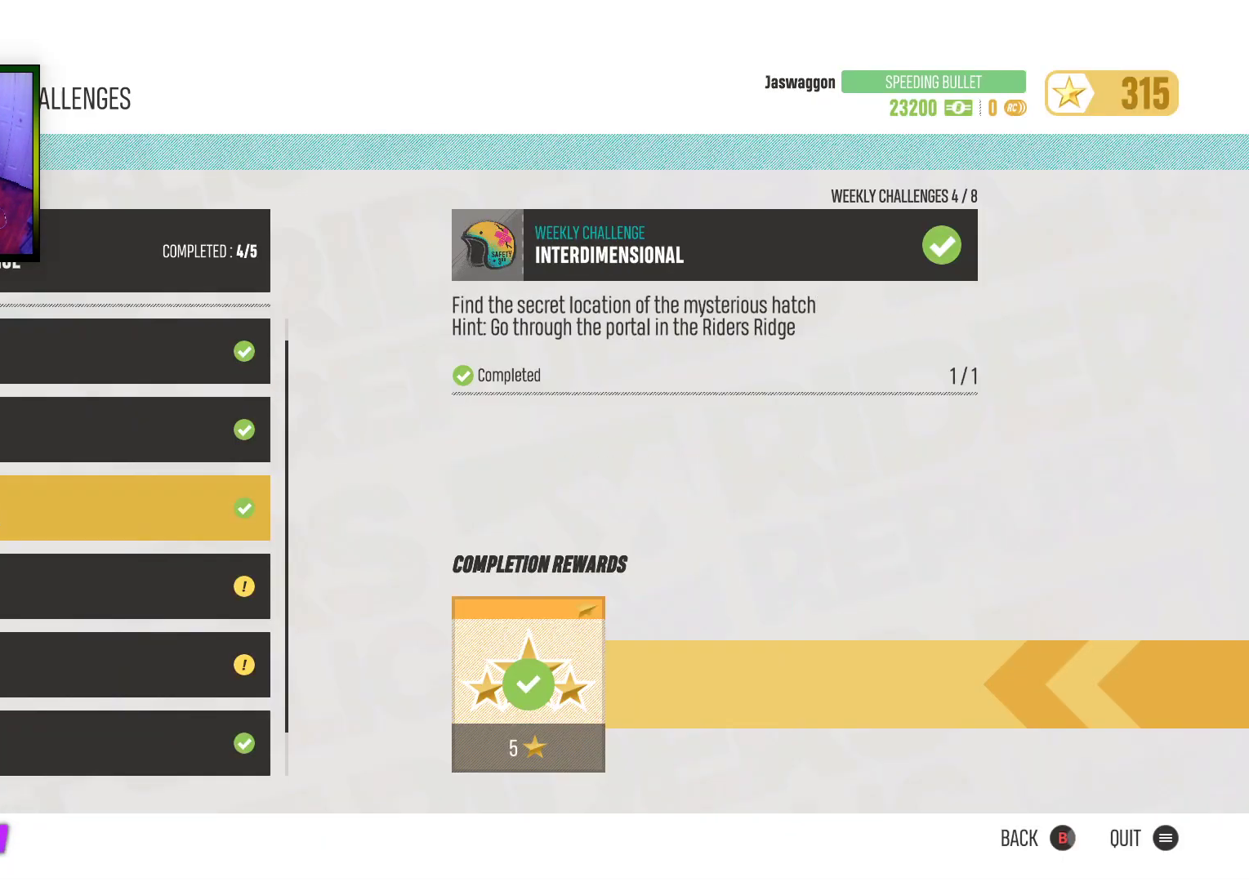
{"buttons": ["DPAD_DOWN"], "left_stick": "center", "right_stick": "center", "events": [[67, "DPAD_DOWN", "down"], [167, "DPAD_DOWN", "up"], [233, "DPAD_DOWN", "down"], [333, "DPAD_DOWN", "up"], [417, "DPAD_DOWN", "down"]]}
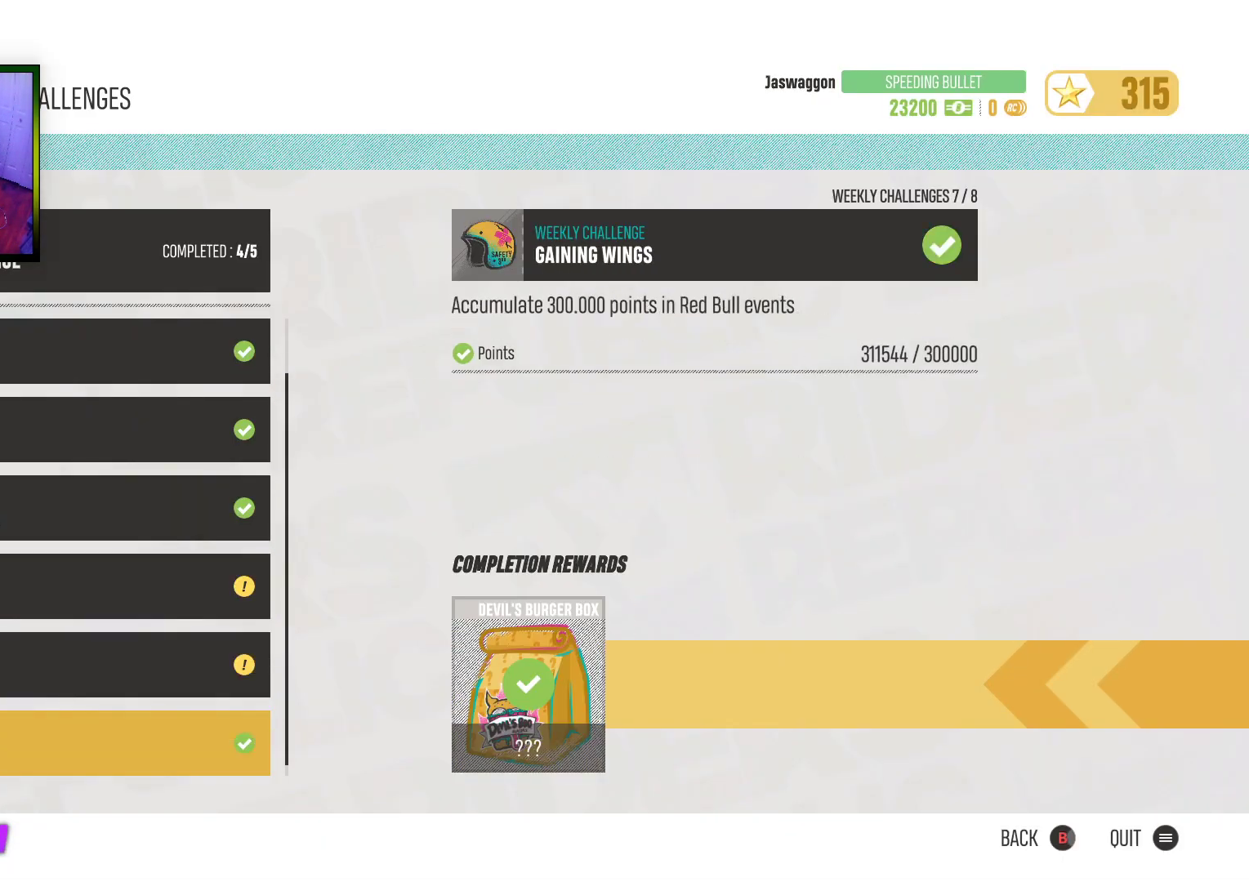
{"buttons": [], "left_stick": "center", "right_stick": "center", "events": [[17, "DPAD_DOWN", "up"]]}
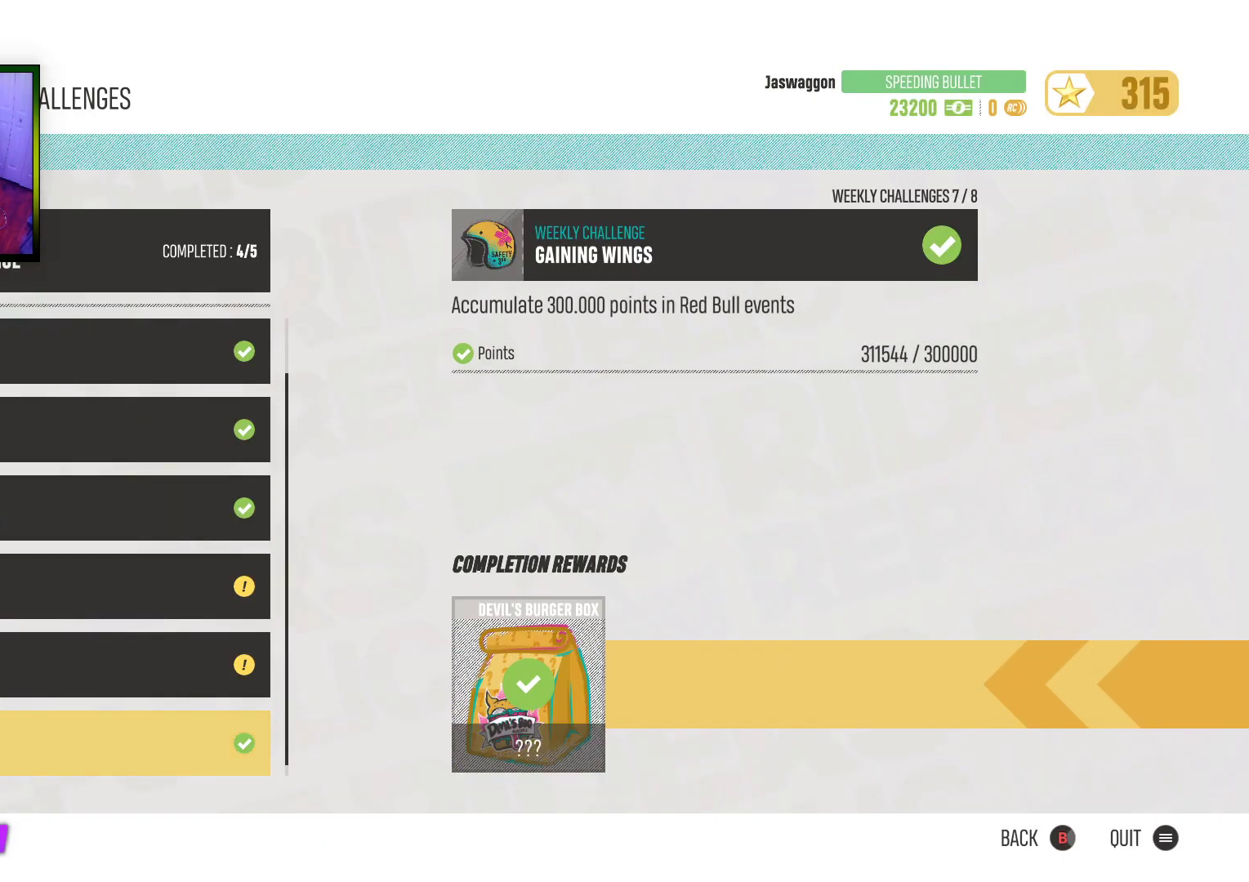
{"buttons": [], "left_stick": "center", "right_stick": "center", "events": []}
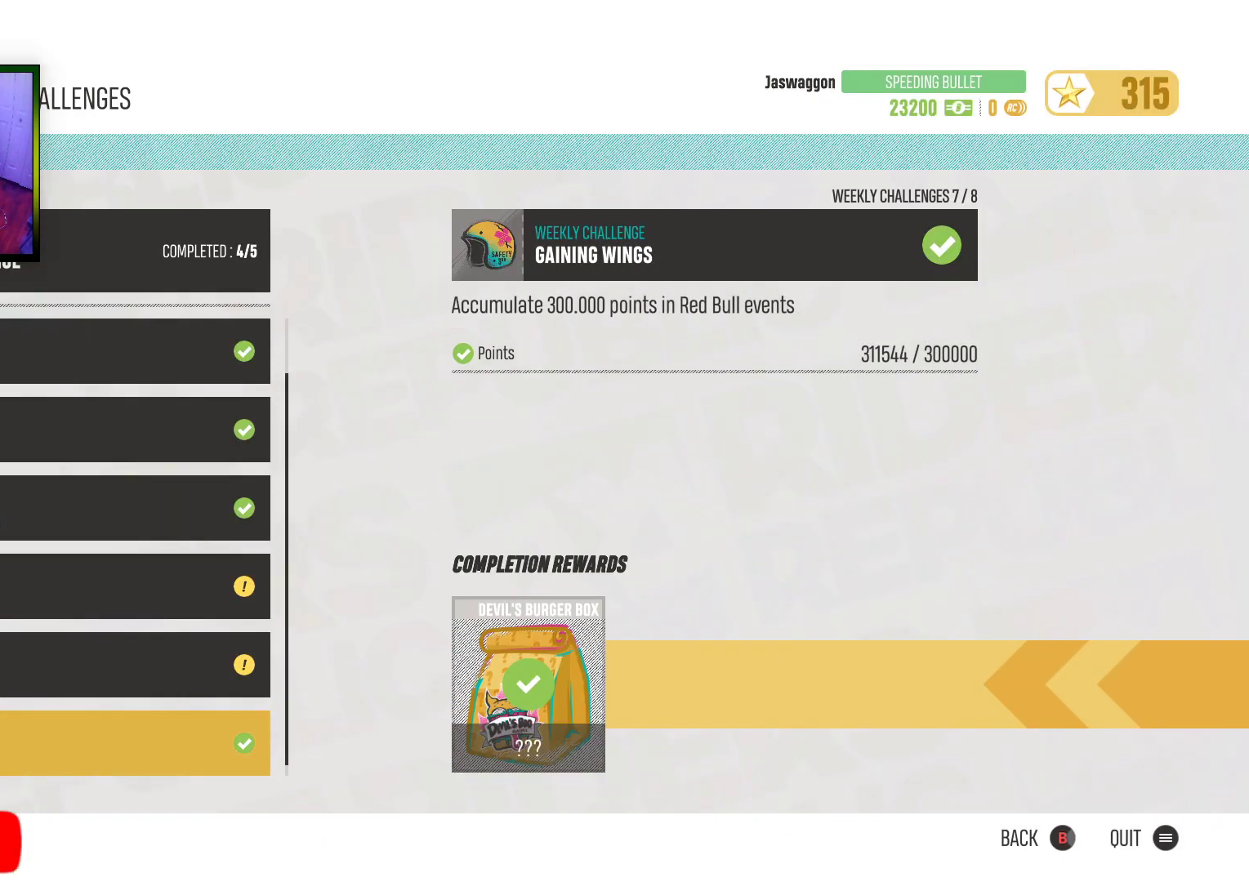
{"buttons": [], "left_stick": "center", "right_stick": "center", "events": []}
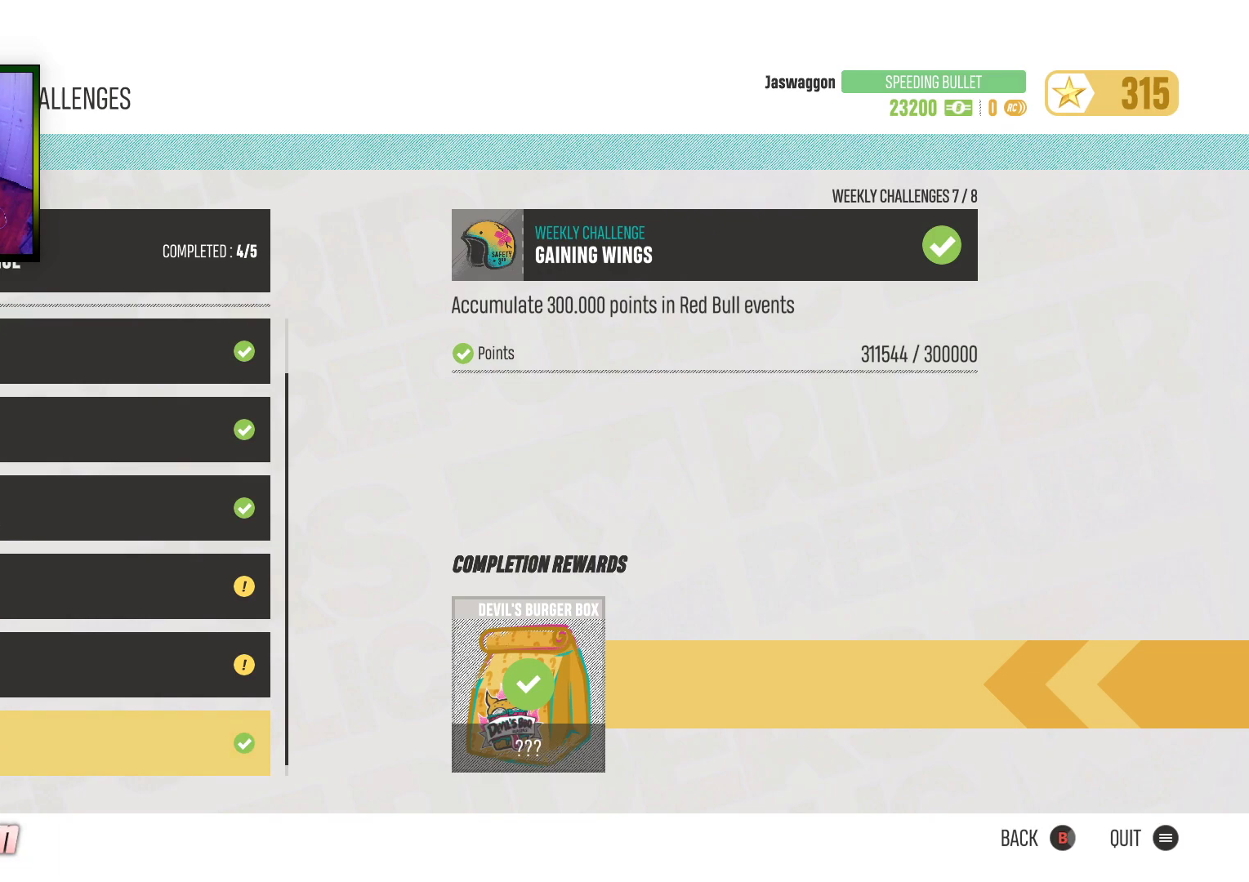
{"buttons": [], "left_stick": "center", "right_stick": "center", "events": []}
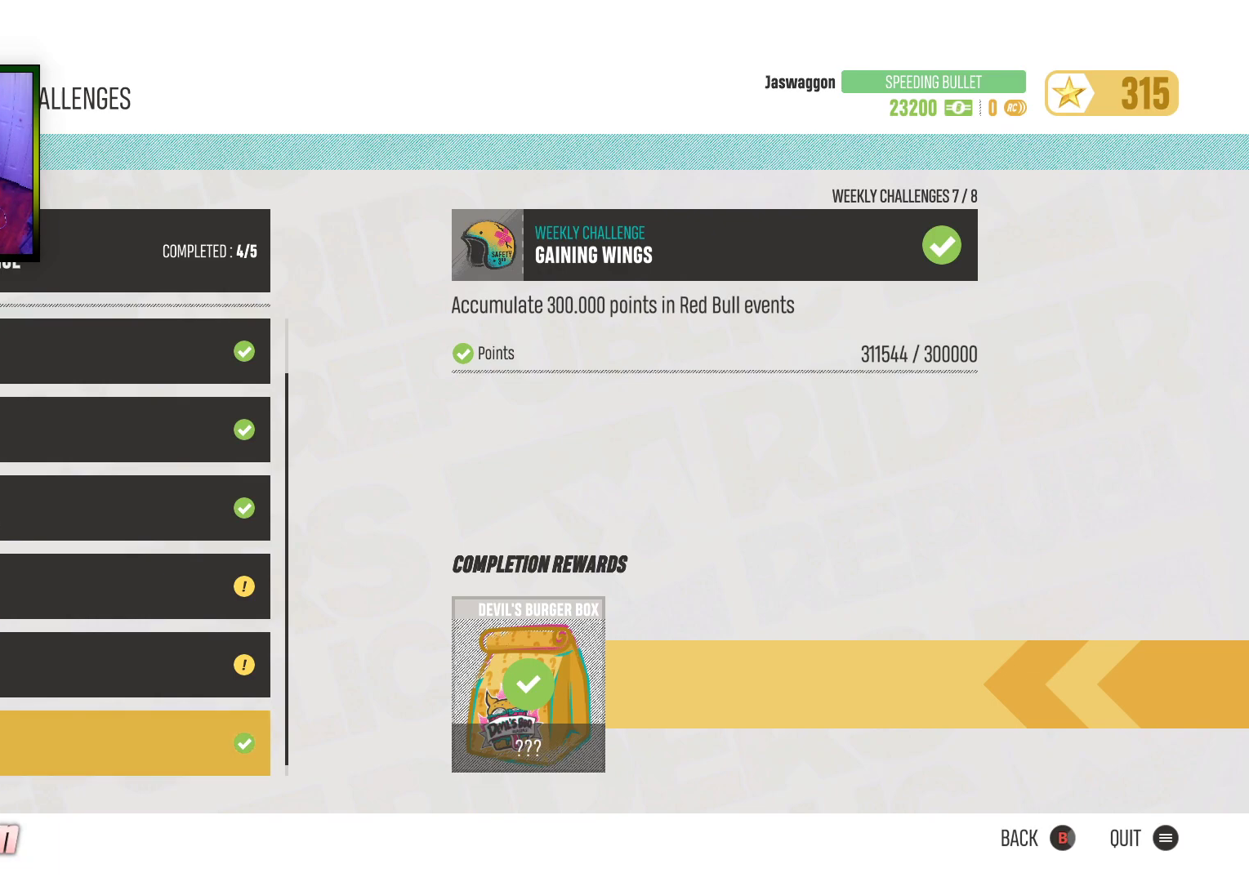
{"buttons": [], "left_stick": "center", "right_stick": "center", "events": []}
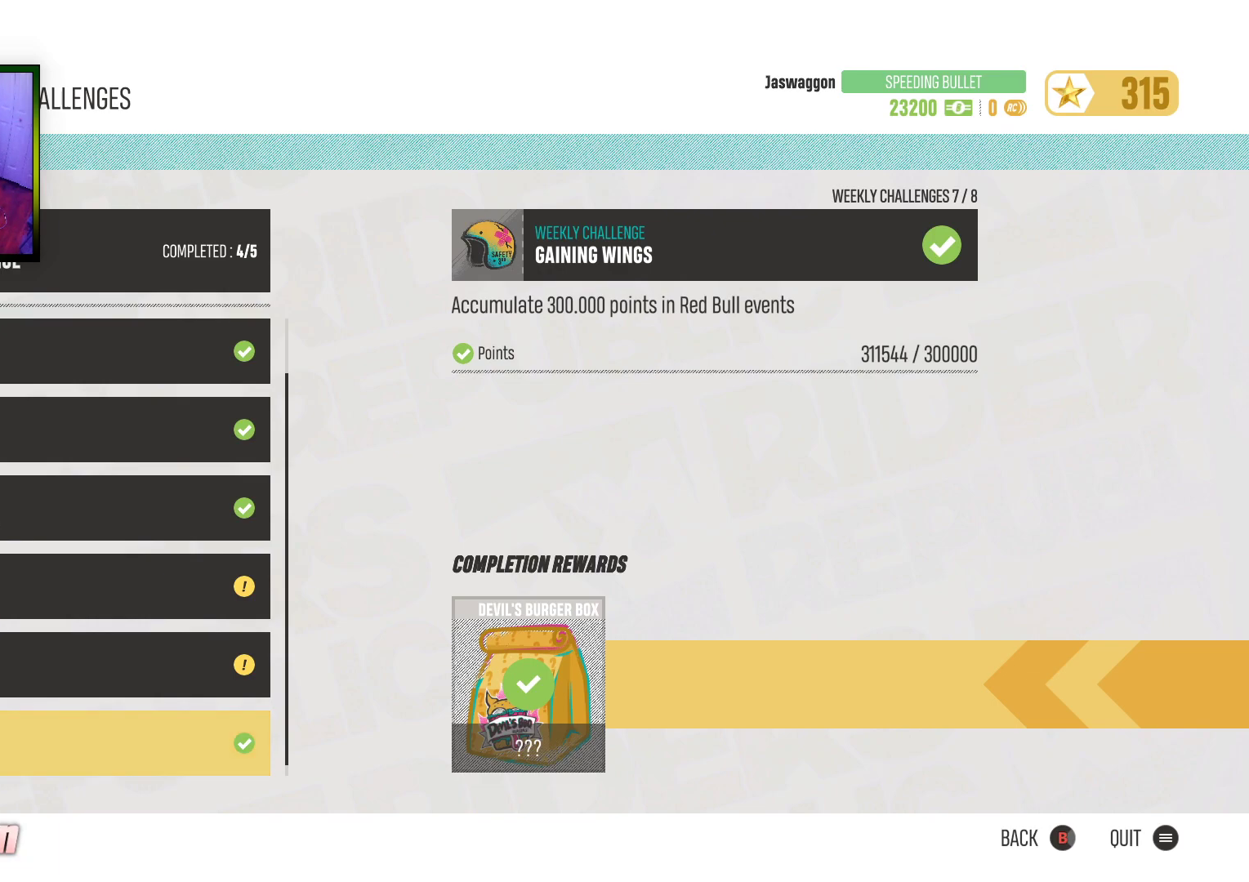
{"buttons": ["DPAD_UP"], "left_stick": "center", "right_stick": "center", "events": [[100, "DPAD_UP", "down"], [183, "DPAD_UP", "up"], [283, "DPAD_UP", "down"], [367, "DPAD_UP", "up"], [450, "DPAD_UP", "down"]]}
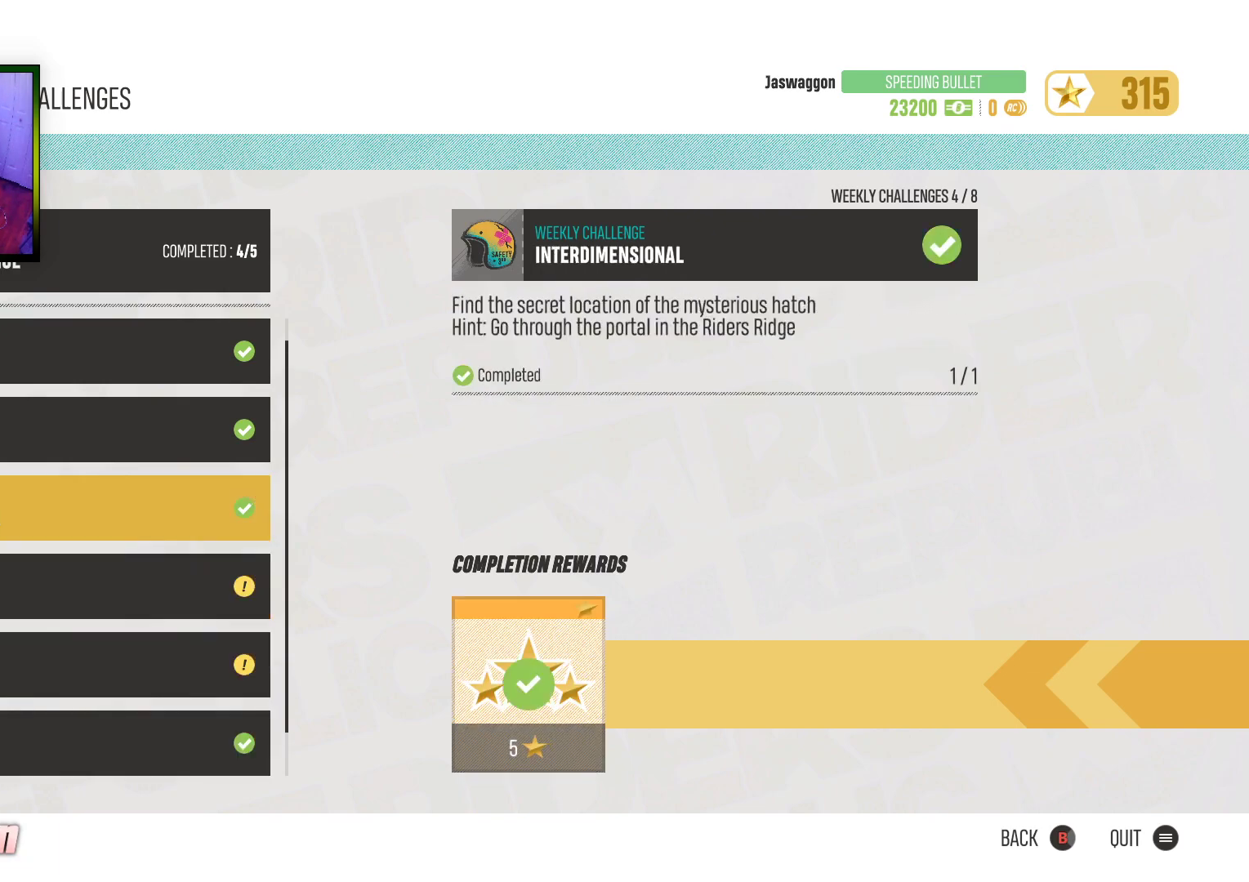
{"buttons": [], "left_stick": "center", "right_stick": "center", "events": [[33, "DPAD_UP", "up"], [233, "DPAD_DOWN", "down"], [333, "DPAD_DOWN", "up"], [400, "DPAD_DOWN", "down"], [483, "DPAD_DOWN", "up"]]}
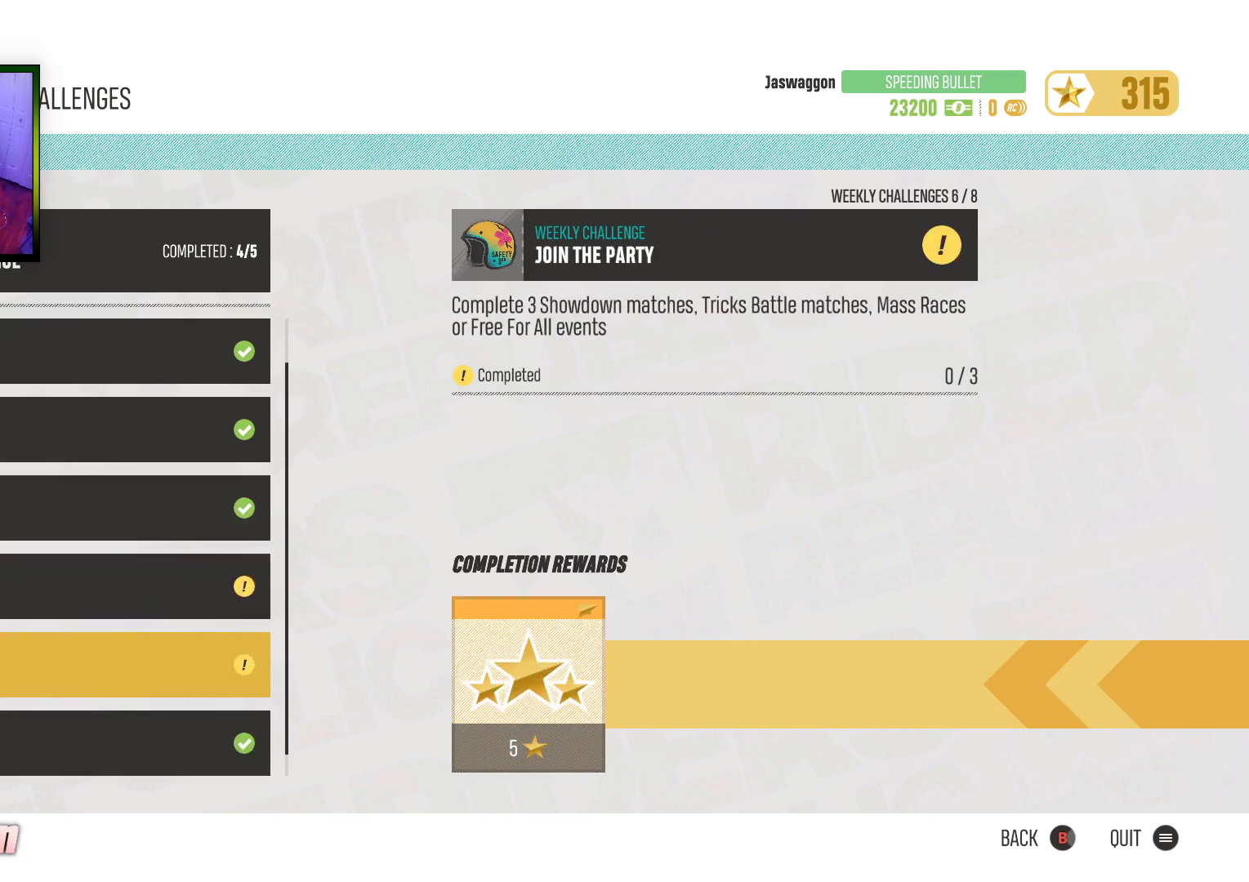
{"buttons": ["A"], "left_stick": "center", "right_stick": "center", "events": [[50, "DPAD_DOWN", "down"], [167, "DPAD_DOWN", "up"], [417, "A", "down"]]}
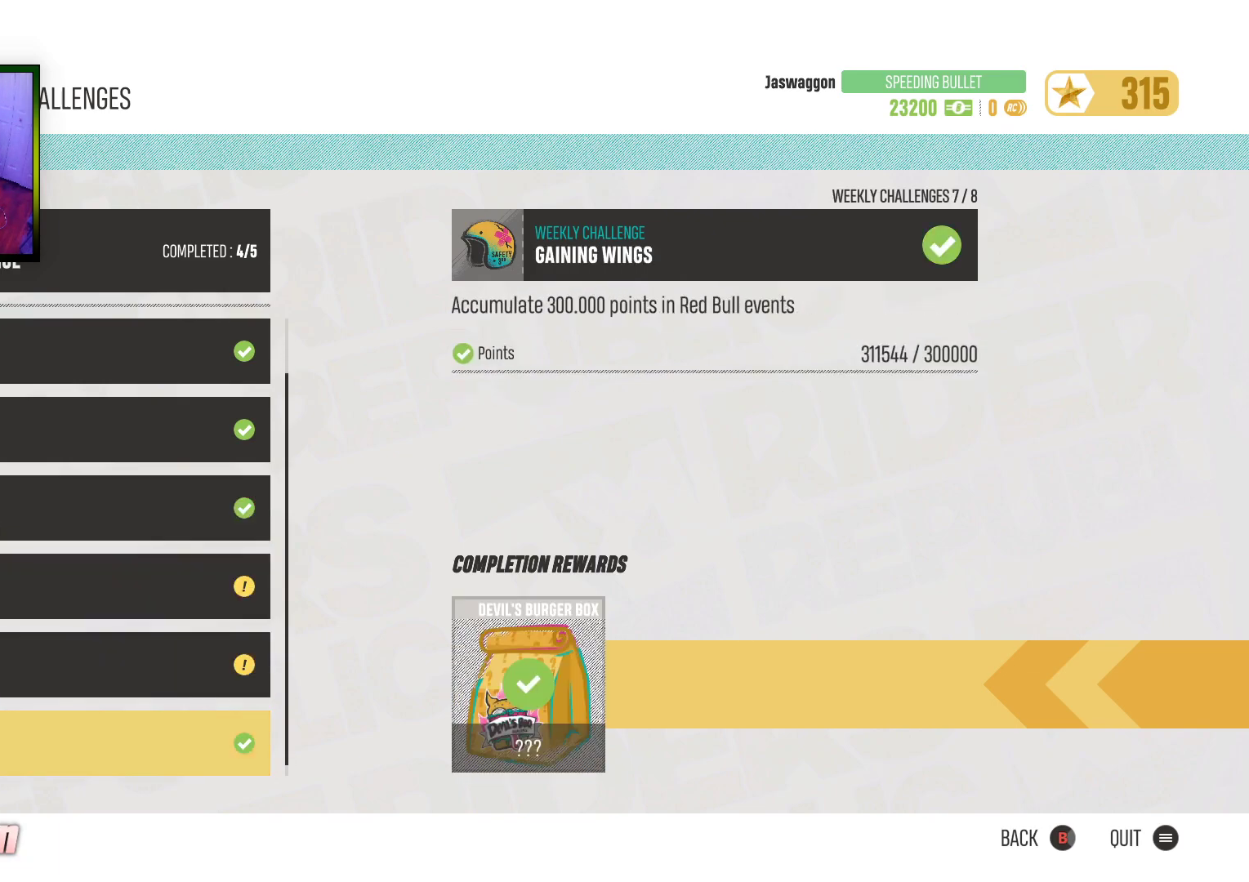
{"buttons": [], "left_stick": "center", "right_stick": "center", "events": [[50, "A", "up"], [217, "DPAD_UP", "down"], [283, "DPAD_UP", "up"]]}
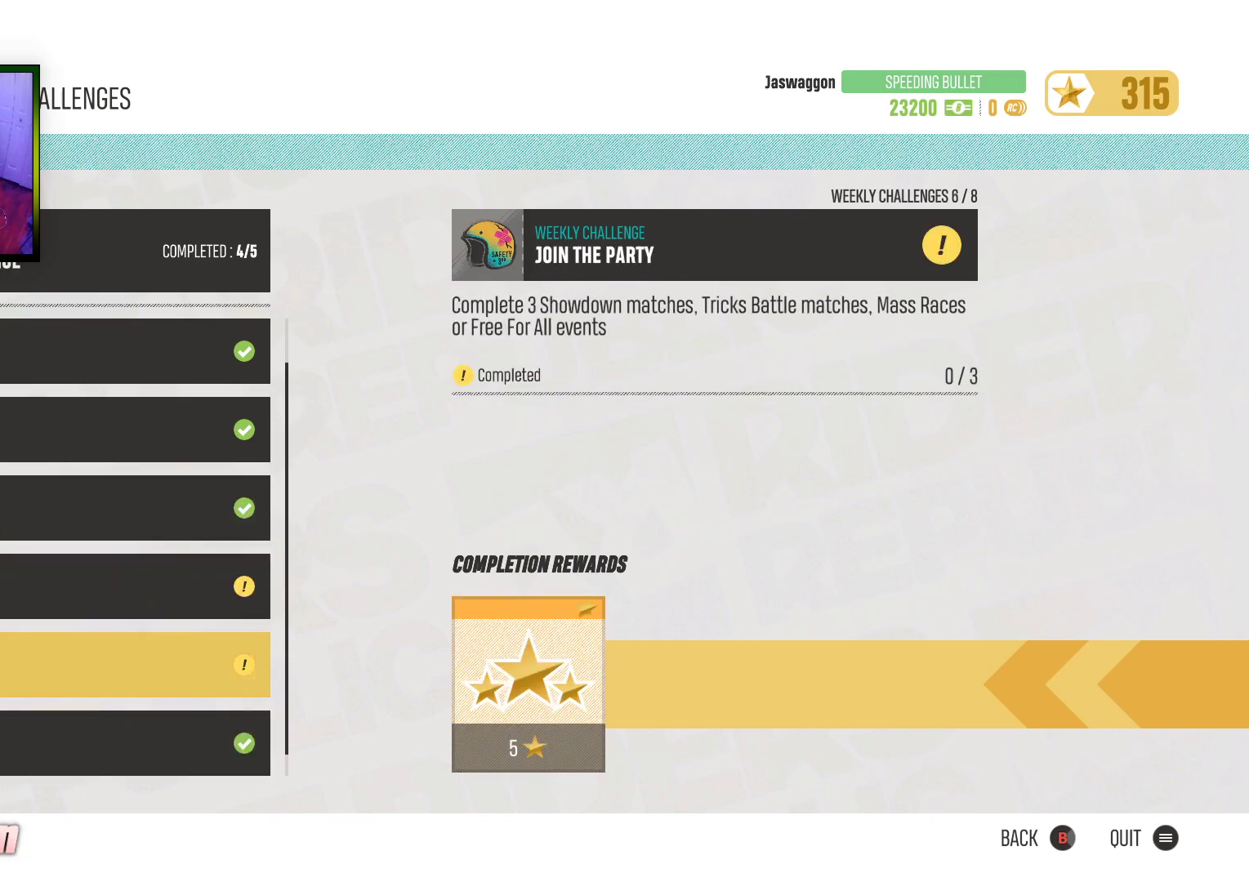
{"buttons": [], "left_stick": "center", "right_stick": "center", "events": []}
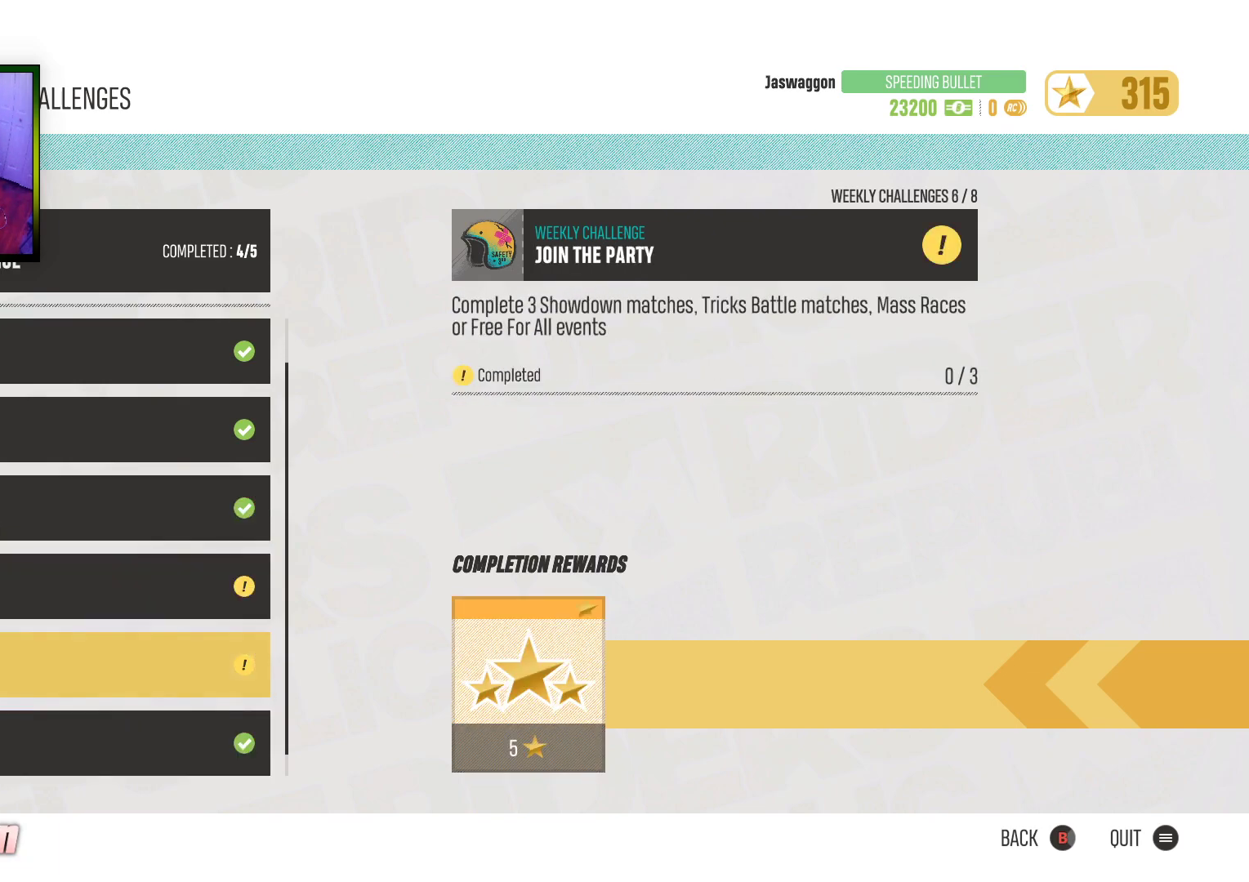
{"buttons": ["DPAD_UP"], "left_stick": "center", "right_stick": "center", "events": [[483, "DPAD_UP", "down"]]}
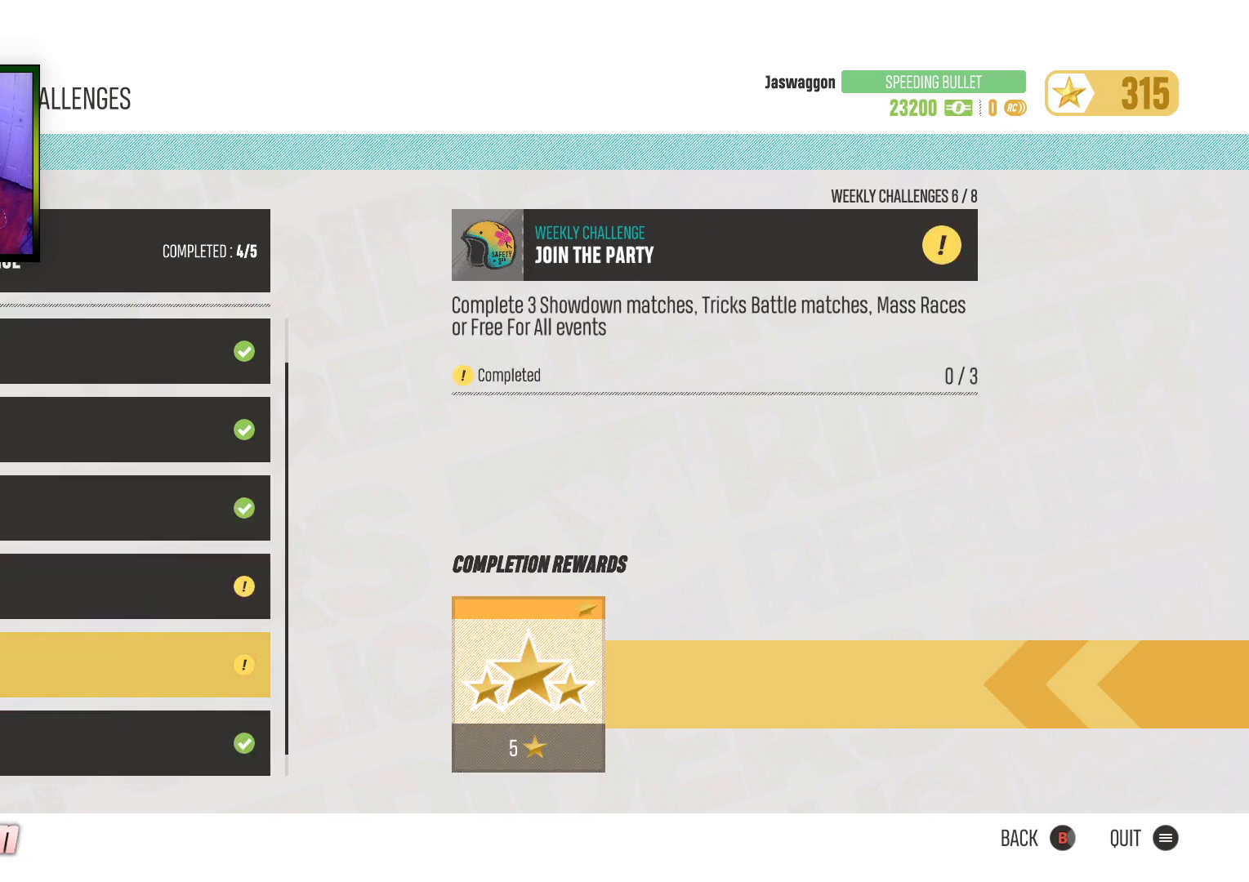
{"buttons": [], "left_stick": "center", "right_stick": "center", "events": [[67, "DPAD_UP", "up"]]}
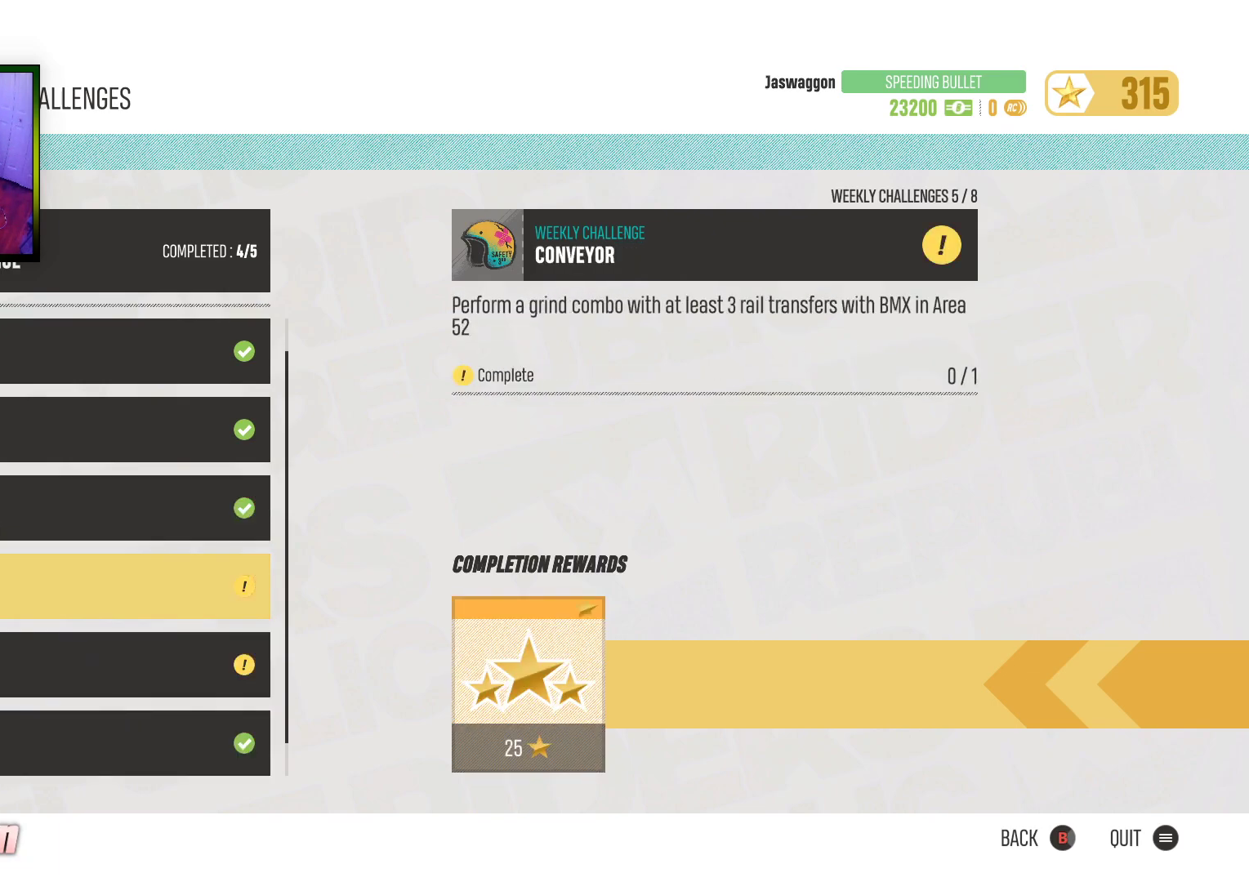
{"buttons": [], "left_stick": "center", "right_stick": "center", "events": [[217, "DPAD_DOWN", "down"], [333, "DPAD_DOWN", "up"]]}